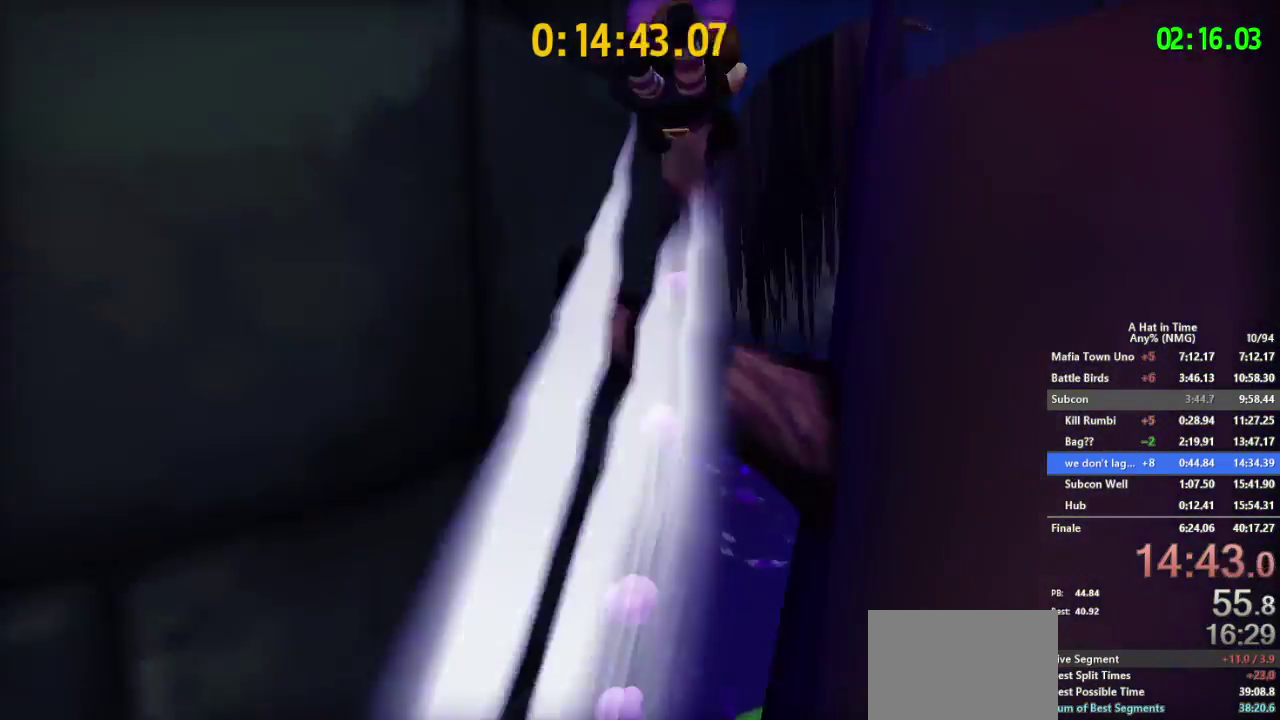
Gameplay with a controller (Nintendo layout); each line is a JSON object with the inputs held at the frame after it. "events" lists button and stick changes between this image and that frame as [ms after this image, input, new state], when the widget could be followed in between. This overlay highlights the sticks when they move; stick clicks (L3 R3) are not distinguishable. Not read: L1 L3 R3.
{"buttons": ["L2"], "left_stick": "up-left", "right_stick": "center"}
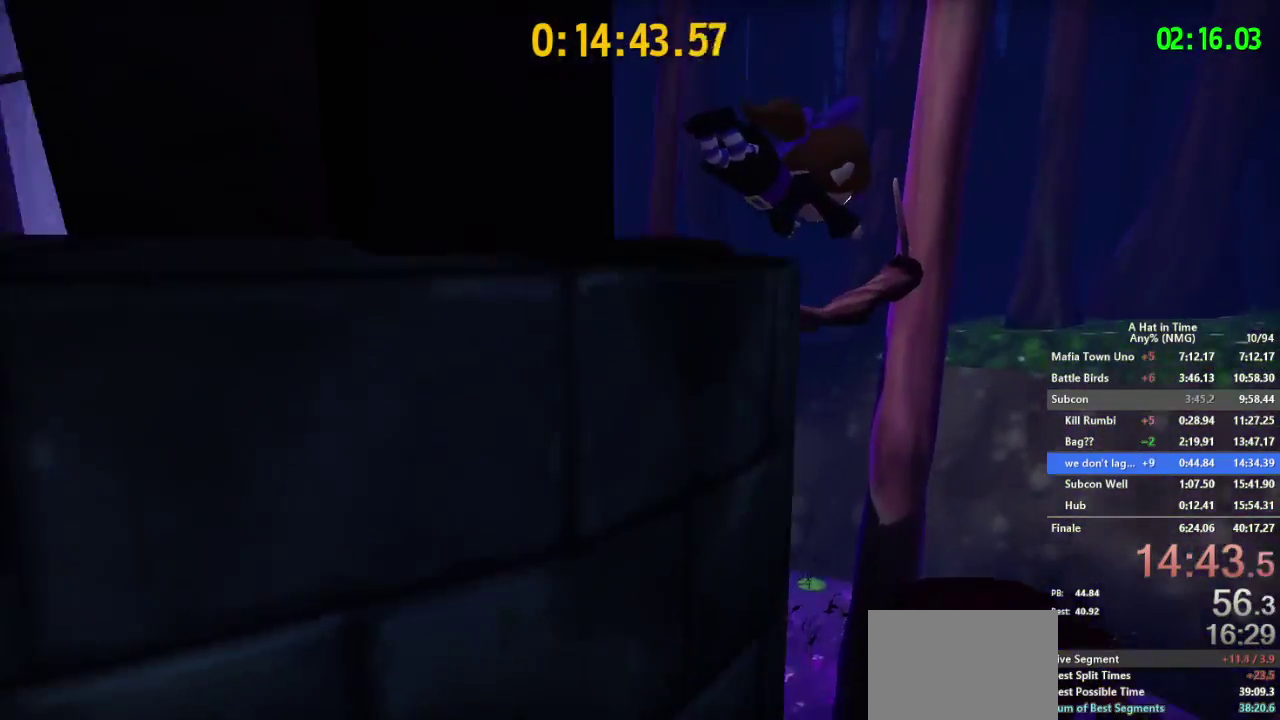
{"buttons": ["L2"], "left_stick": "left", "right_stick": "center"}
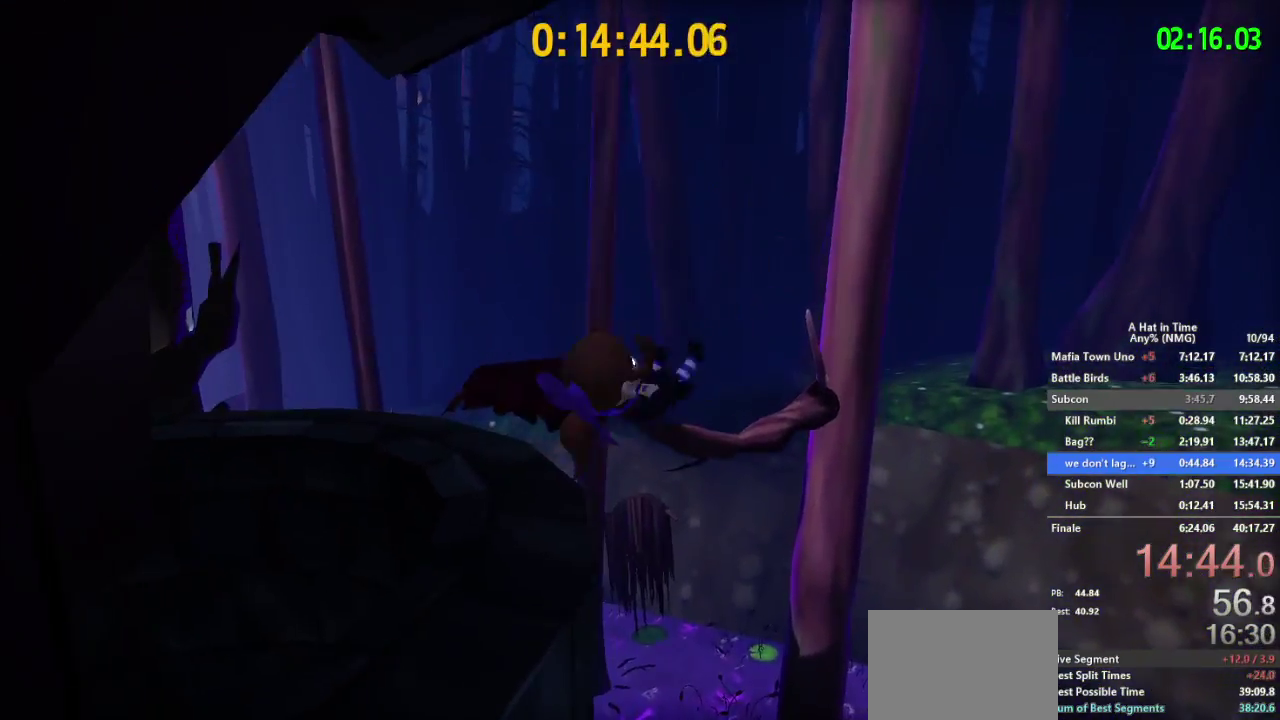
{"buttons": ["L2"], "left_stick": "up-left", "right_stick": "center"}
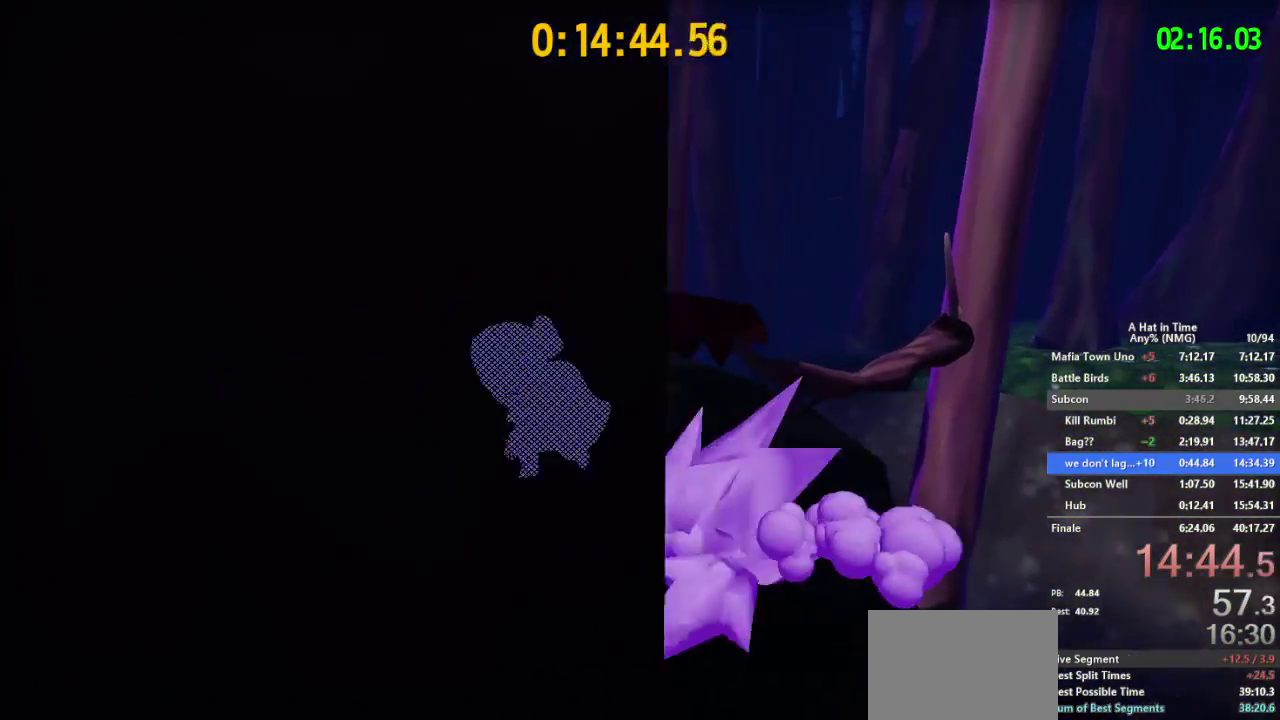
{"buttons": [], "left_stick": "center", "right_stick": "center", "events": [[117, "right_stick", "left"], [150, "left_stick", "center"], [167, "L2", "up"], [284, "right_stick", "center"]]}
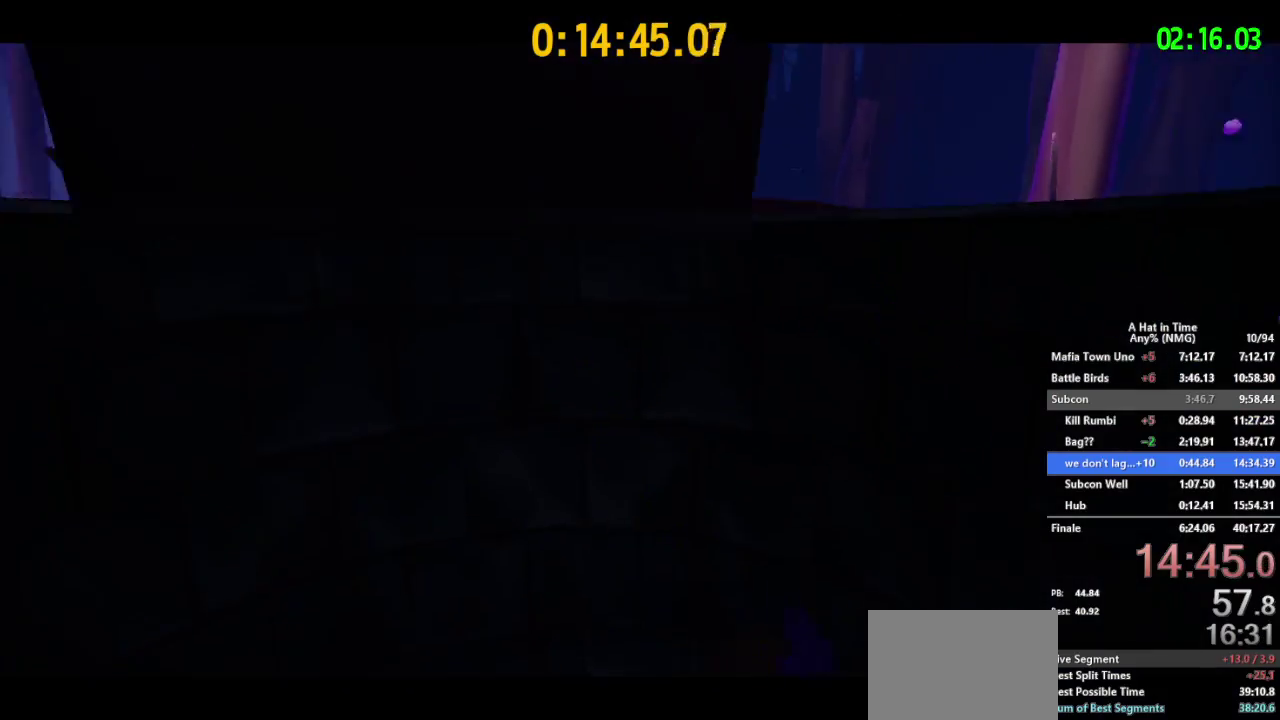
{"buttons": [], "left_stick": "center", "right_stick": "center"}
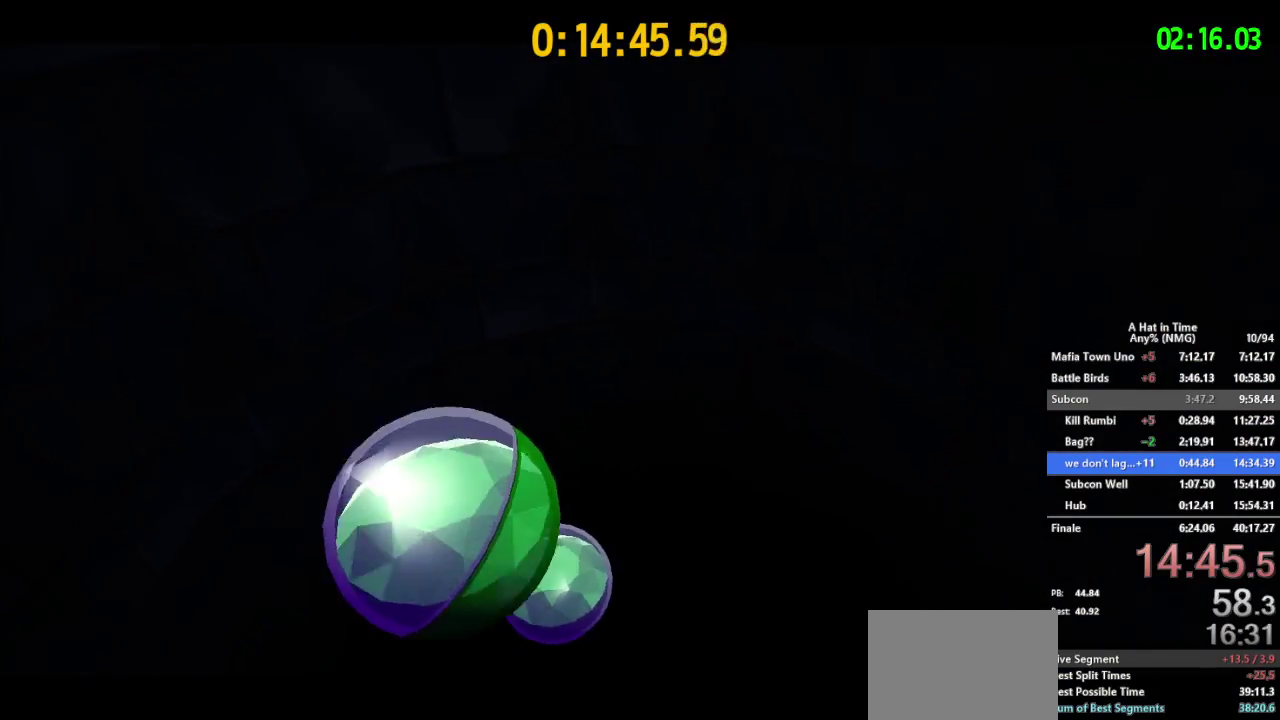
{"buttons": [], "left_stick": "center", "right_stick": "center", "events": [[100, "B", "down"], [200, "B", "up"], [267, "B", "down"], [350, "B", "up"], [417, "B", "down"], [501, "B", "up"]]}
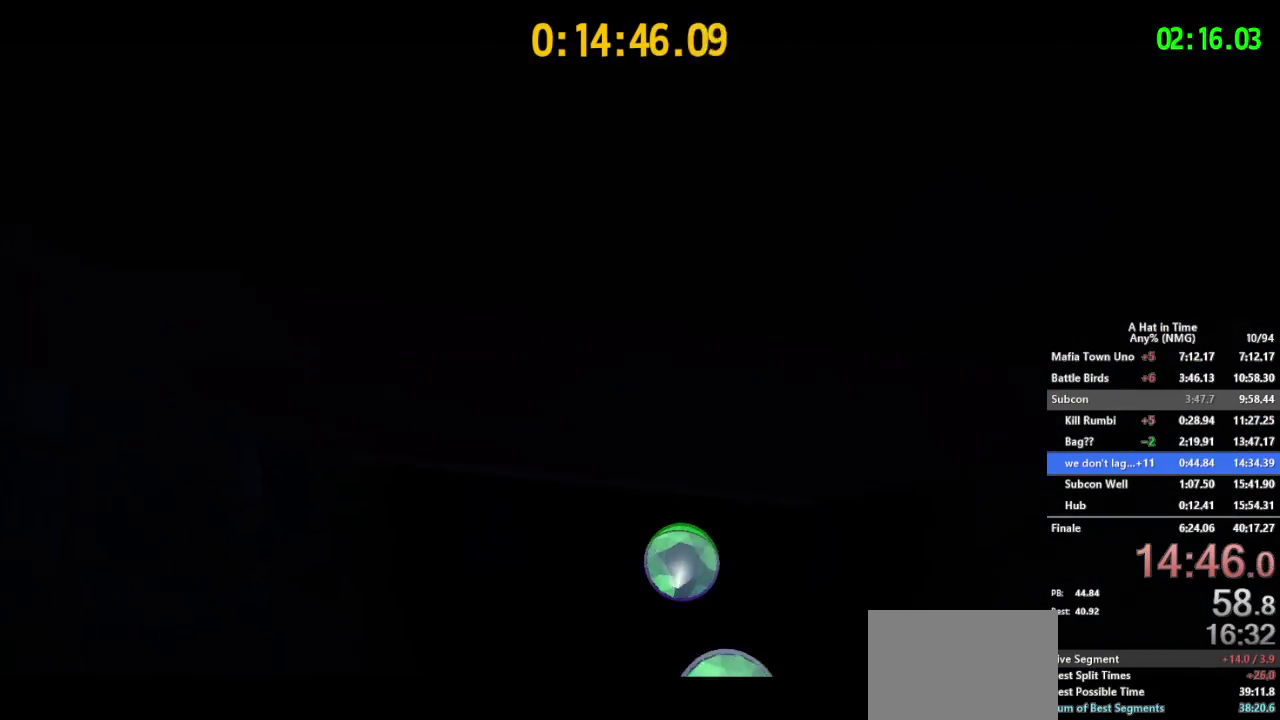
{"buttons": [], "left_stick": "center", "right_stick": "center", "events": [[116, "A", "down"], [116, "B", "down"], [116, "right_stick", "right"], [266, "A", "up"], [266, "B", "up"], [266, "right_stick", "center"]]}
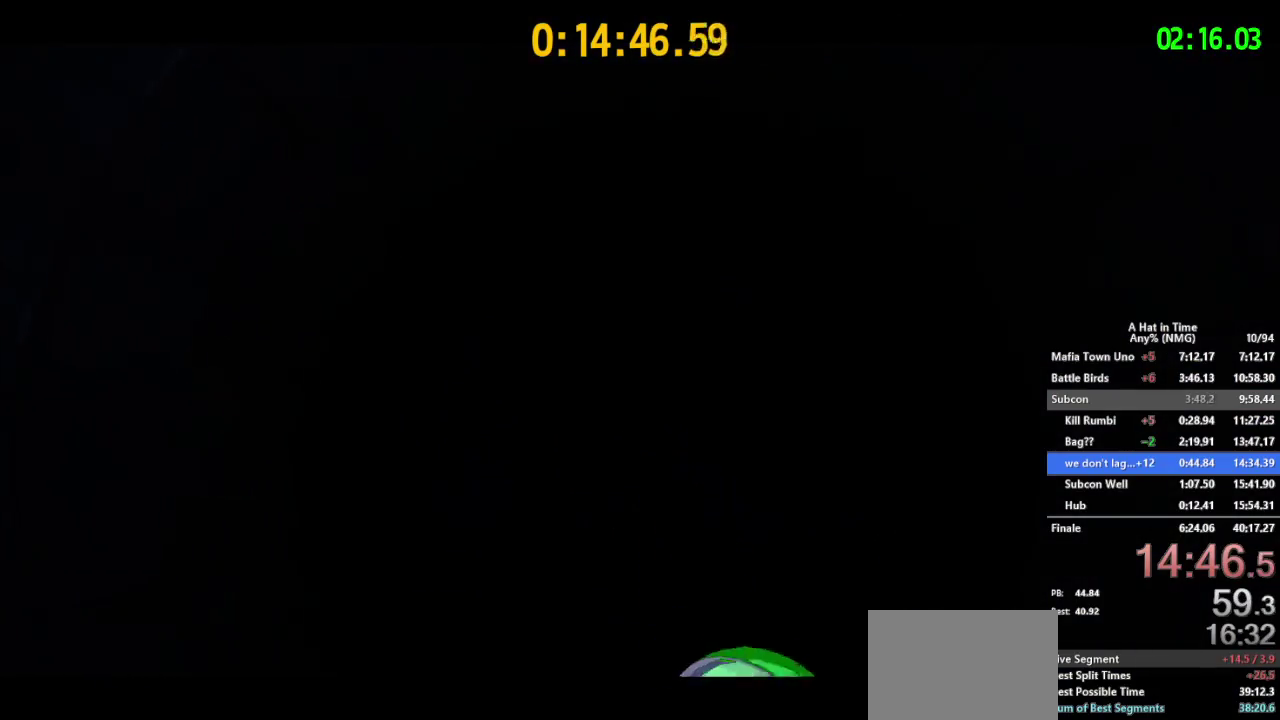
{"buttons": [], "left_stick": "center", "right_stick": "center", "events": []}
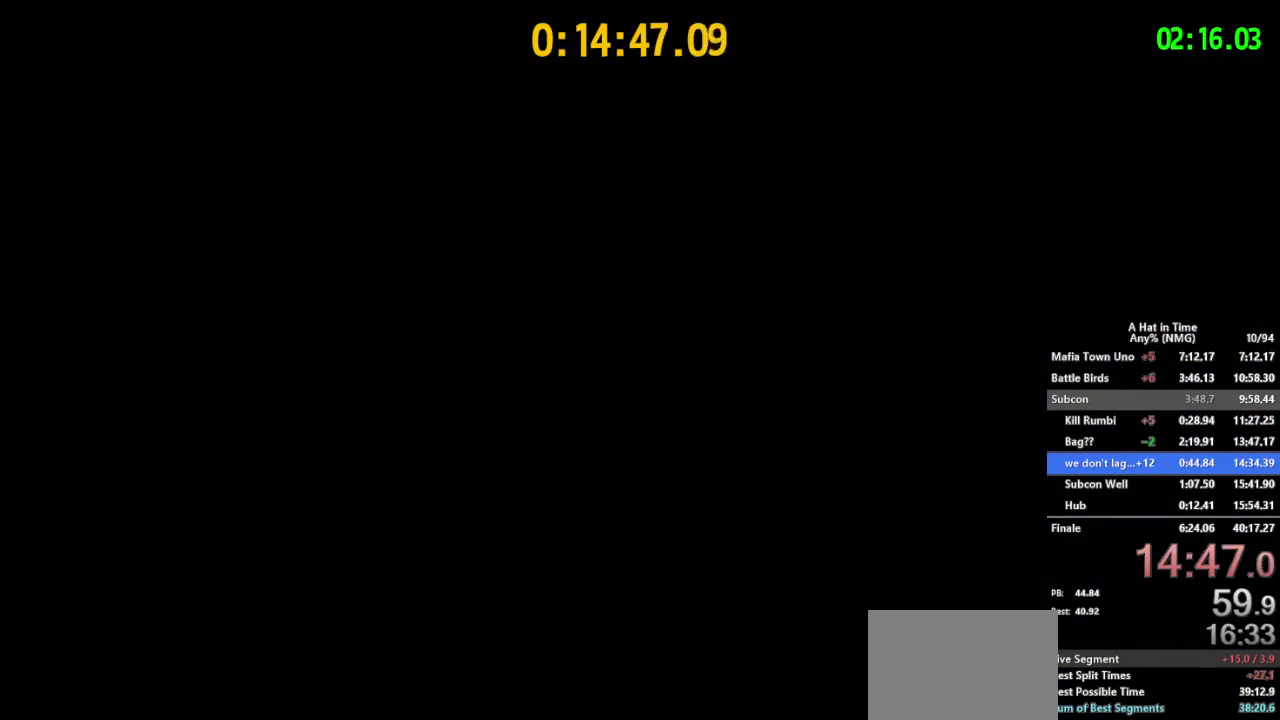
{"buttons": [], "left_stick": "center", "right_stick": "center", "events": []}
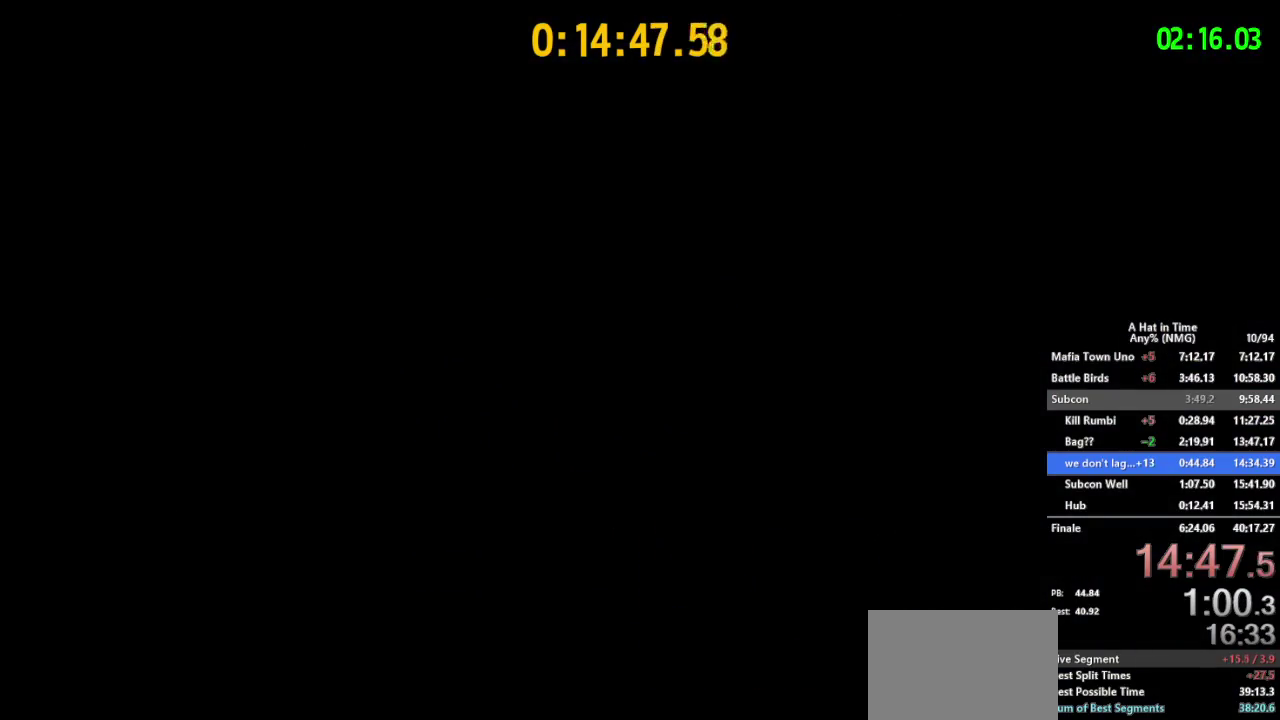
{"buttons": [], "left_stick": "center", "right_stick": "center", "events": []}
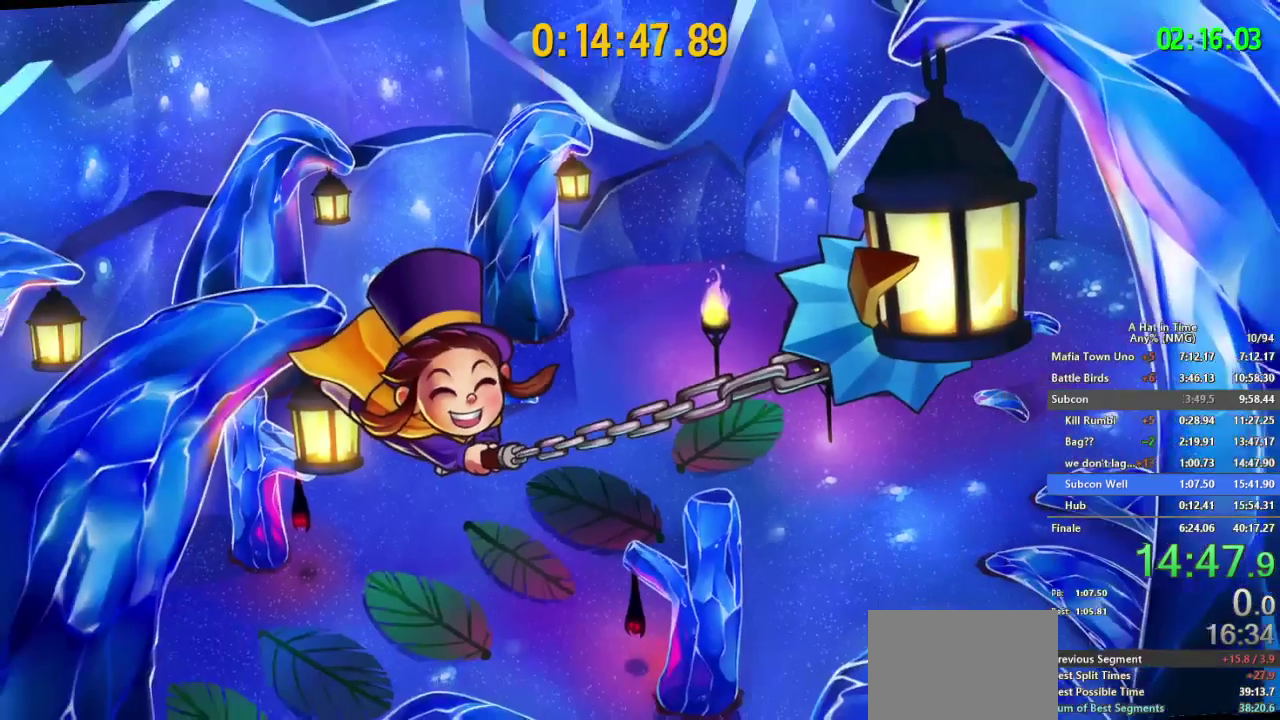
{"buttons": [], "left_stick": "center", "right_stick": "center", "events": []}
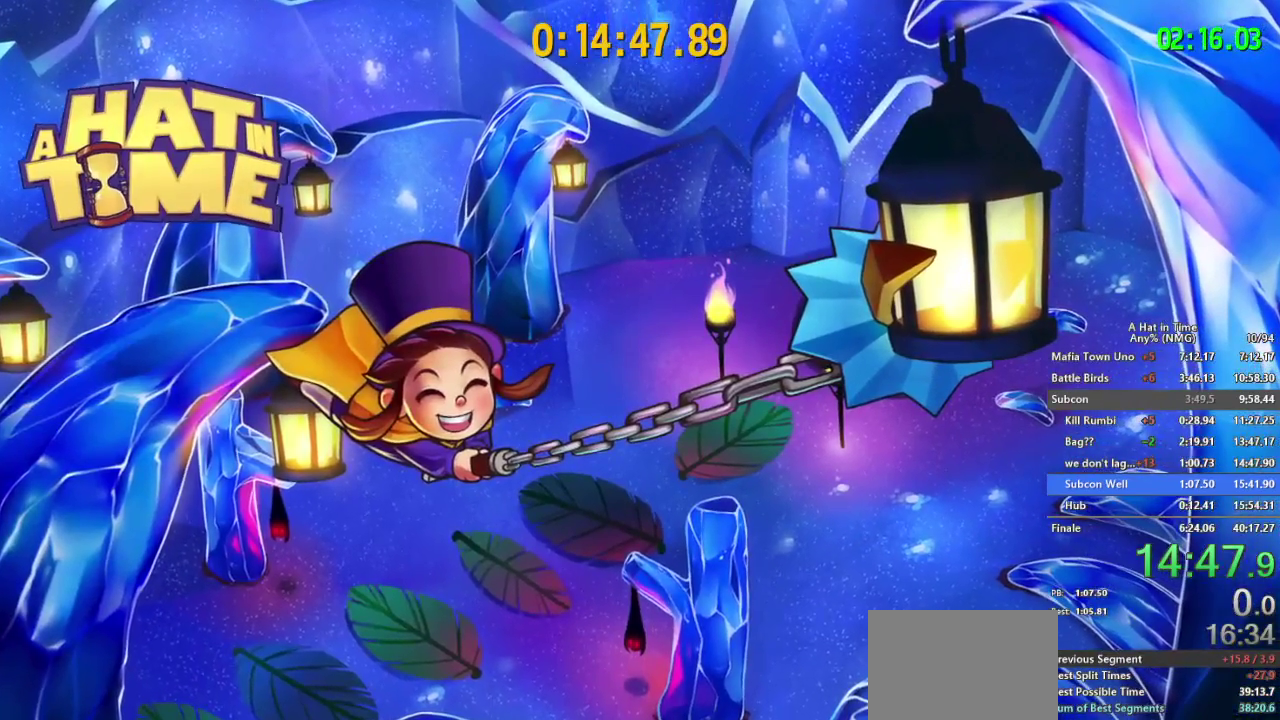
{"buttons": [], "left_stick": "center", "right_stick": "center", "events": []}
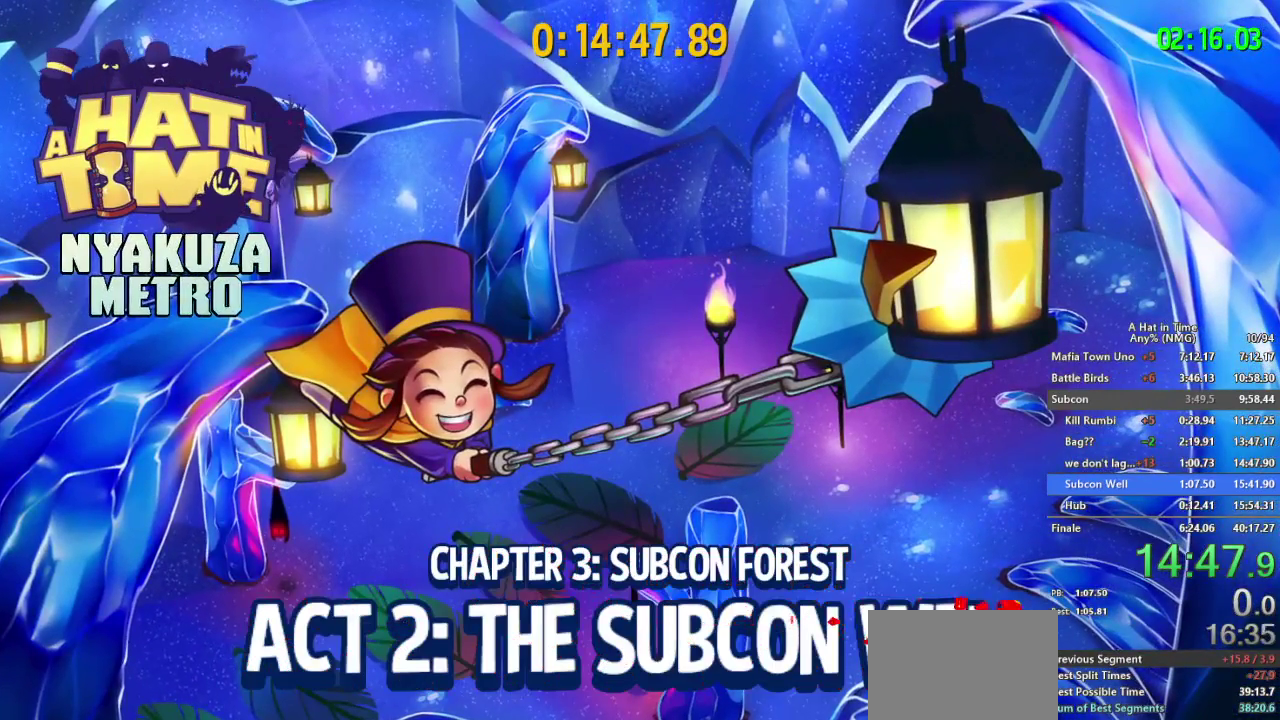
{"buttons": ["A"], "left_stick": "center", "right_stick": "center", "events": [[501, "A", "down"]]}
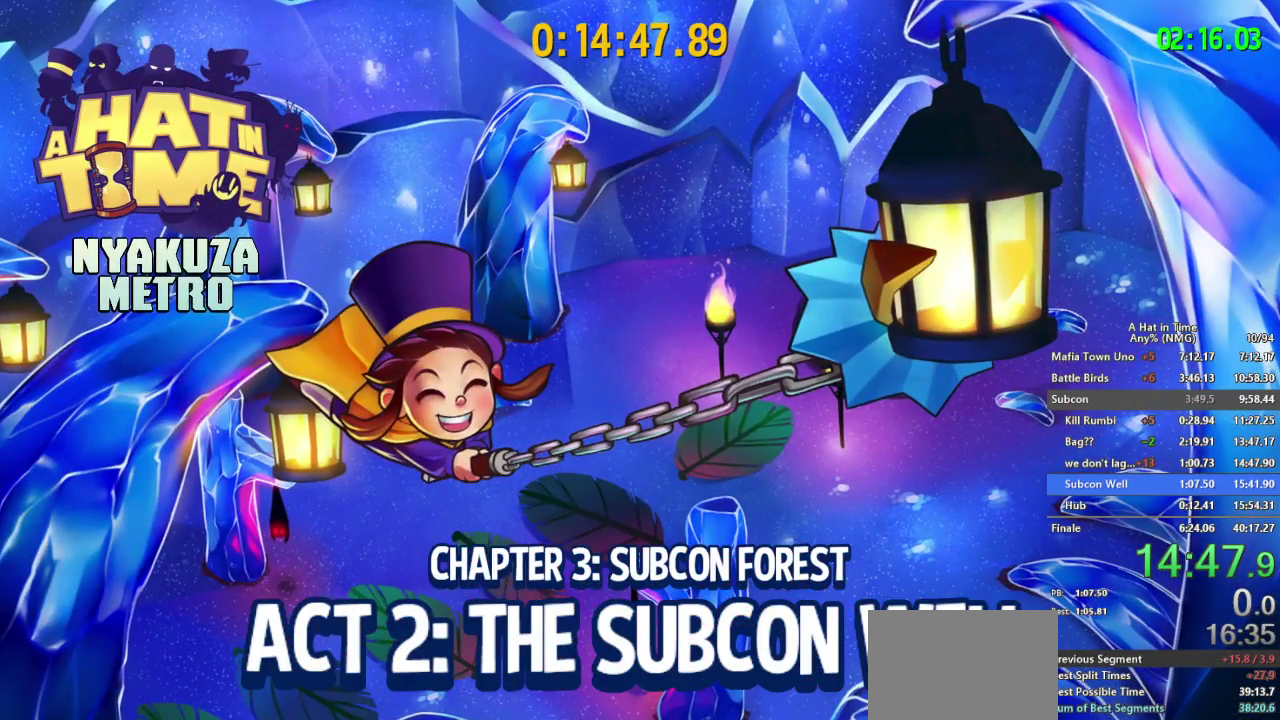
{"buttons": [], "left_stick": "up-left", "right_stick": "center", "events": [[117, "A", "up"], [217, "A", "down"], [234, "left_stick", "up-left"], [317, "A", "up"], [400, "A", "down"], [467, "A", "up"]]}
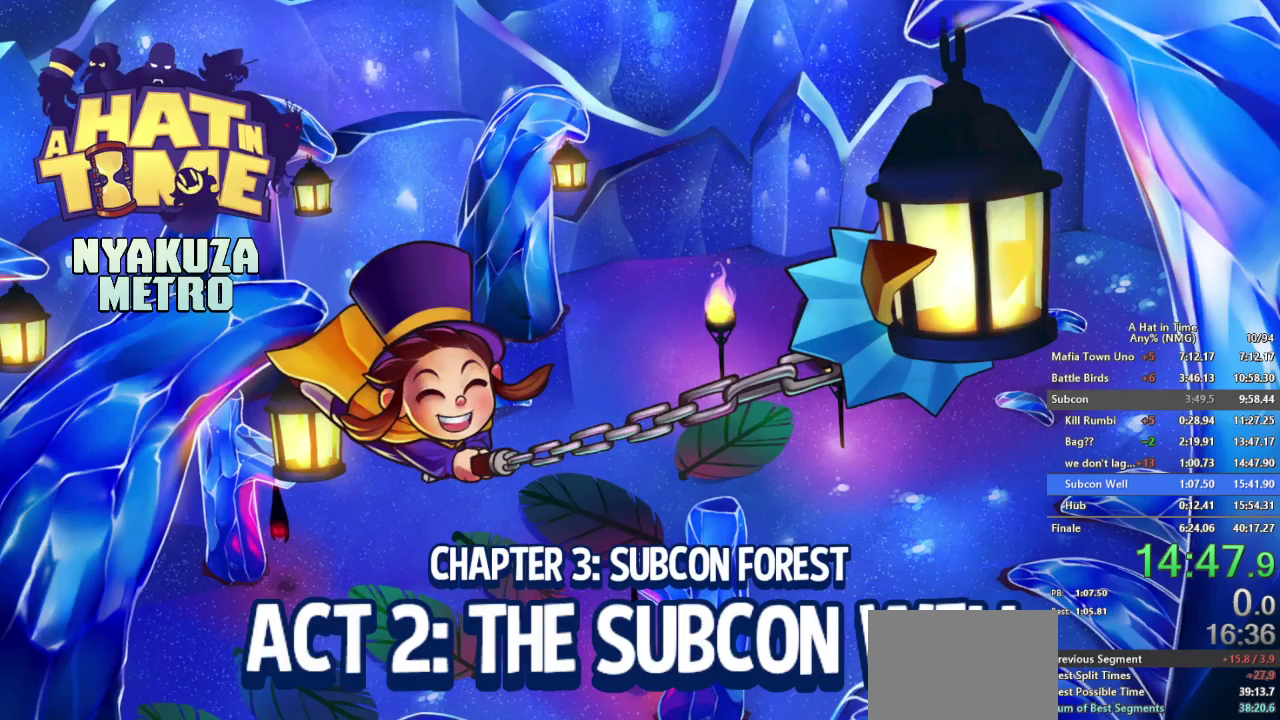
{"buttons": [], "left_stick": "up-left", "right_stick": "center", "events": [[50, "A", "down"], [133, "A", "up"], [216, "A", "down"], [316, "A", "up"], [350, "A", "down"], [467, "A", "up"]]}
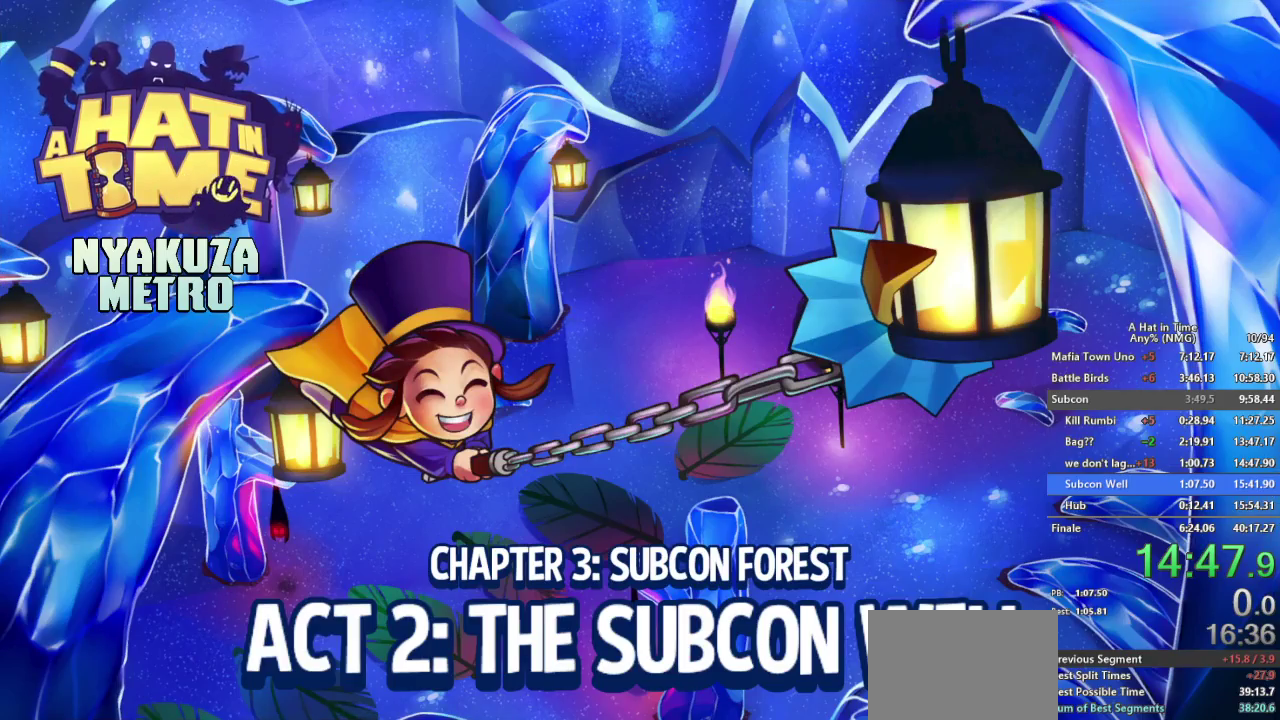
{"buttons": [], "left_stick": "up-left", "right_stick": "center", "events": [[50, "A", "down"], [133, "A", "up"], [267, "A", "down"], [317, "A", "up"]]}
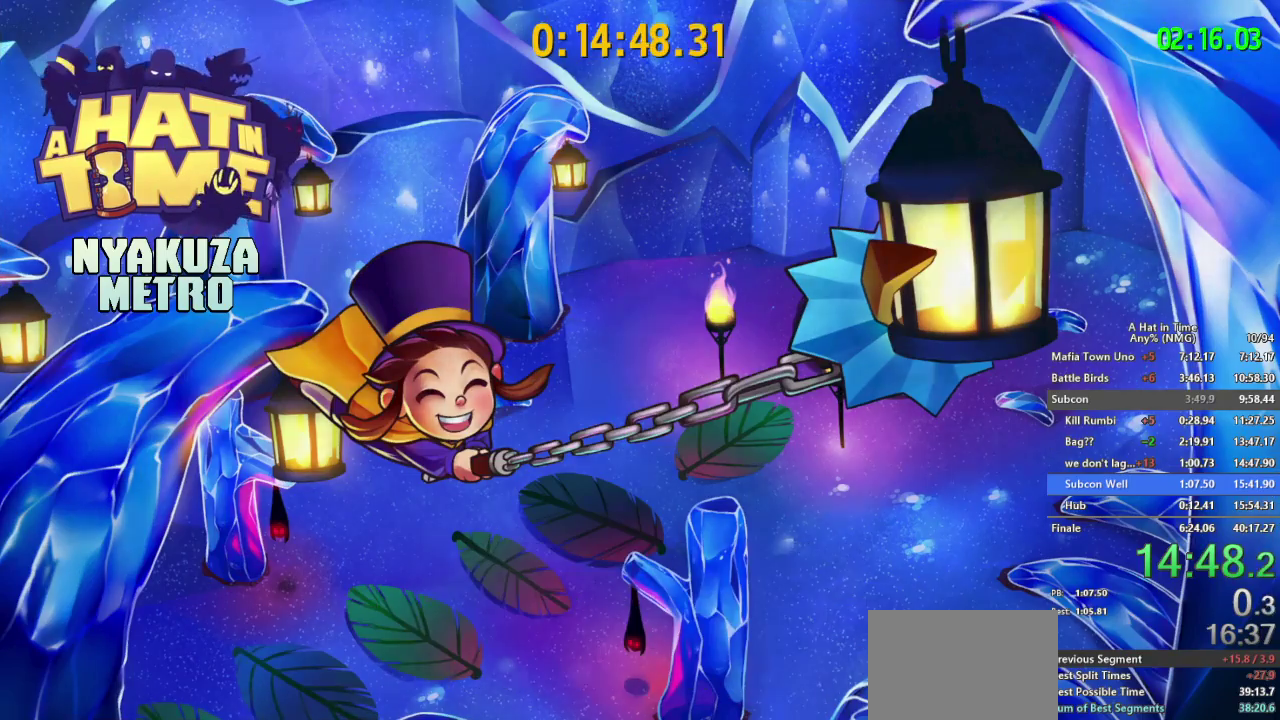
{"buttons": [], "left_stick": "up-left", "right_stick": "center"}
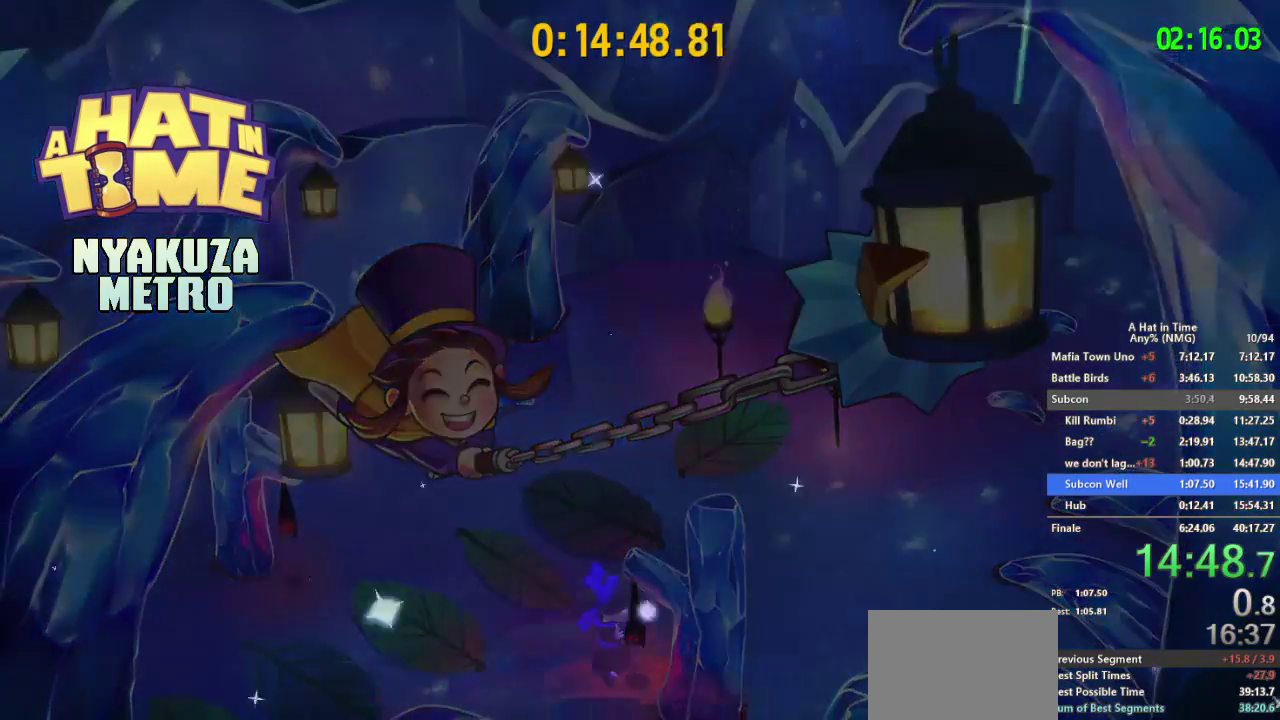
{"buttons": ["L2"], "left_stick": "up-left", "right_stick": "center", "events": [[217, "R2", "down"], [267, "B", "down"], [300, "L2", "down"], [367, "B", "up"], [384, "R2", "up"]]}